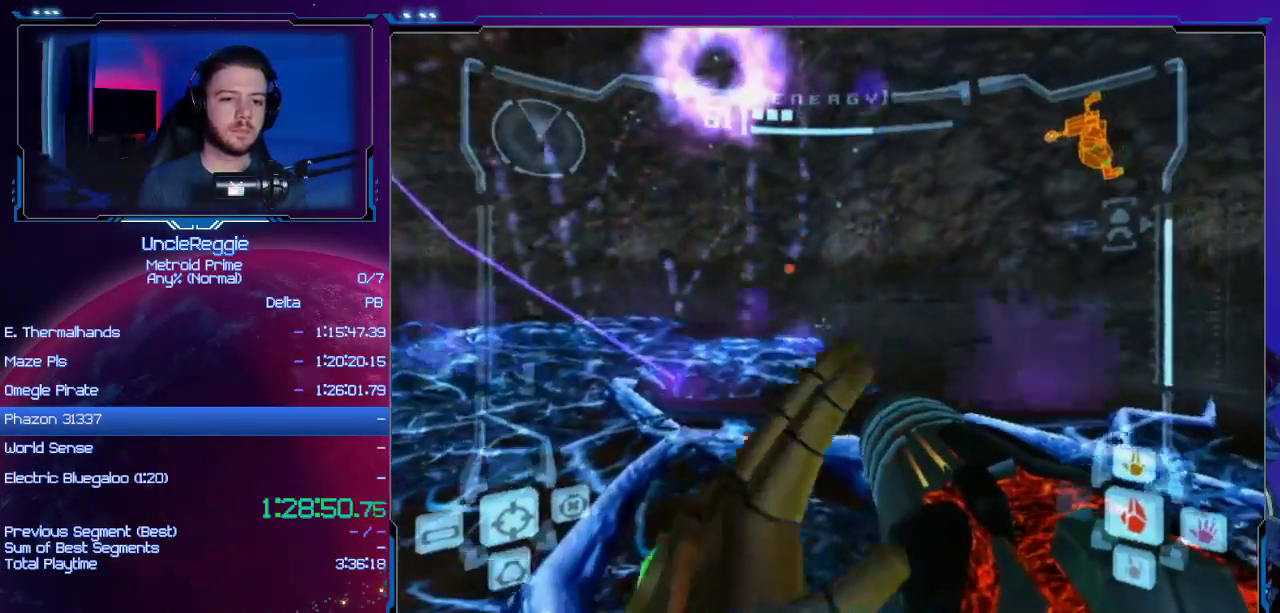
Gameplay with a controller (Nintendo layout); each line is a JSON object with the inputs held at the frame after it. "events" lists button and stick changes between this image and that frame as [ms after this image, input, new state], when the widget could be followed in between. Not read: L3 R3.
{"buttons": ["L1"], "left_stick": "down-right", "right_stick": "center", "events": [[50, "left_stick", "down-right"], [117, "left_stick", "down"], [467, "left_stick", "down-right"]]}
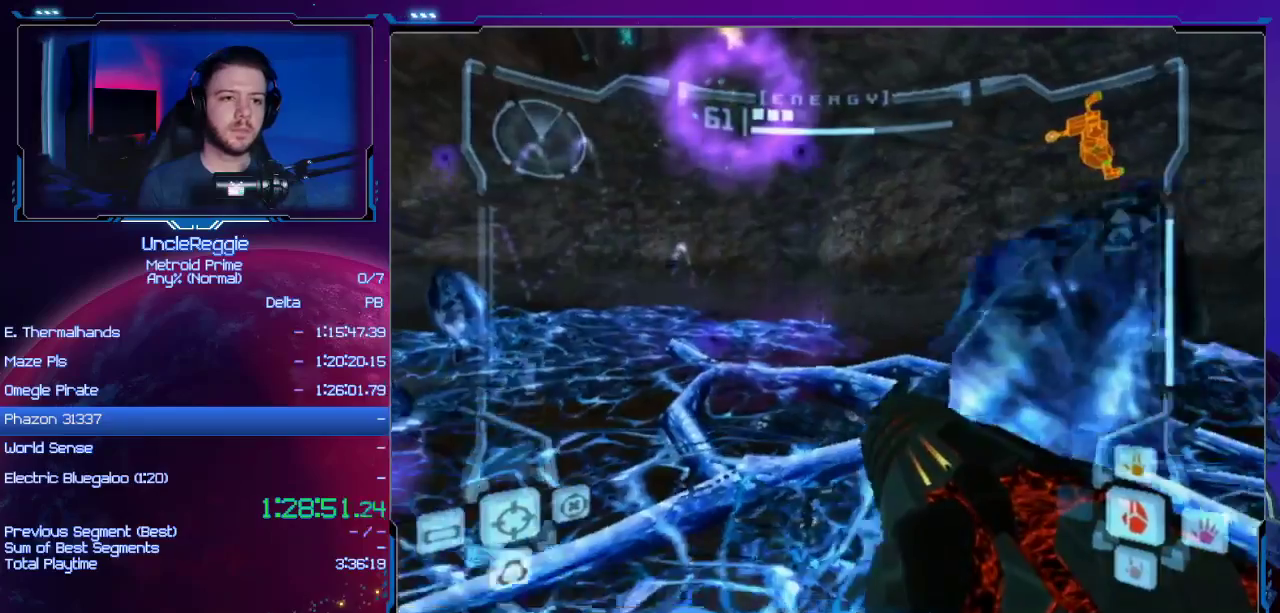
{"buttons": ["L1"], "left_stick": "center", "right_stick": "center", "events": [[50, "left_stick", "right"], [116, "left_stick", "up-right"], [183, "B", "down"], [233, "left_stick", "up"], [400, "B", "up"], [433, "left_stick", "center"]]}
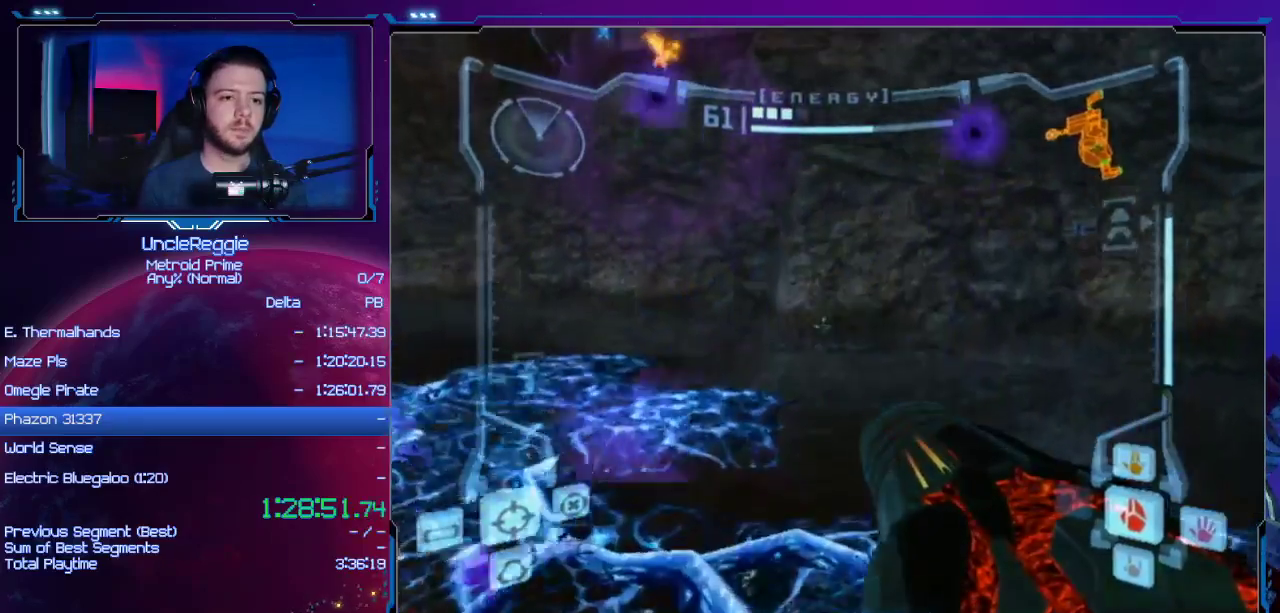
{"buttons": ["R1"], "left_stick": "up", "right_stick": "center", "events": [[84, "left_stick", "up-right"], [217, "left_stick", "center"], [401, "R1", "down"], [434, "L1", "up"], [467, "left_stick", "up"]]}
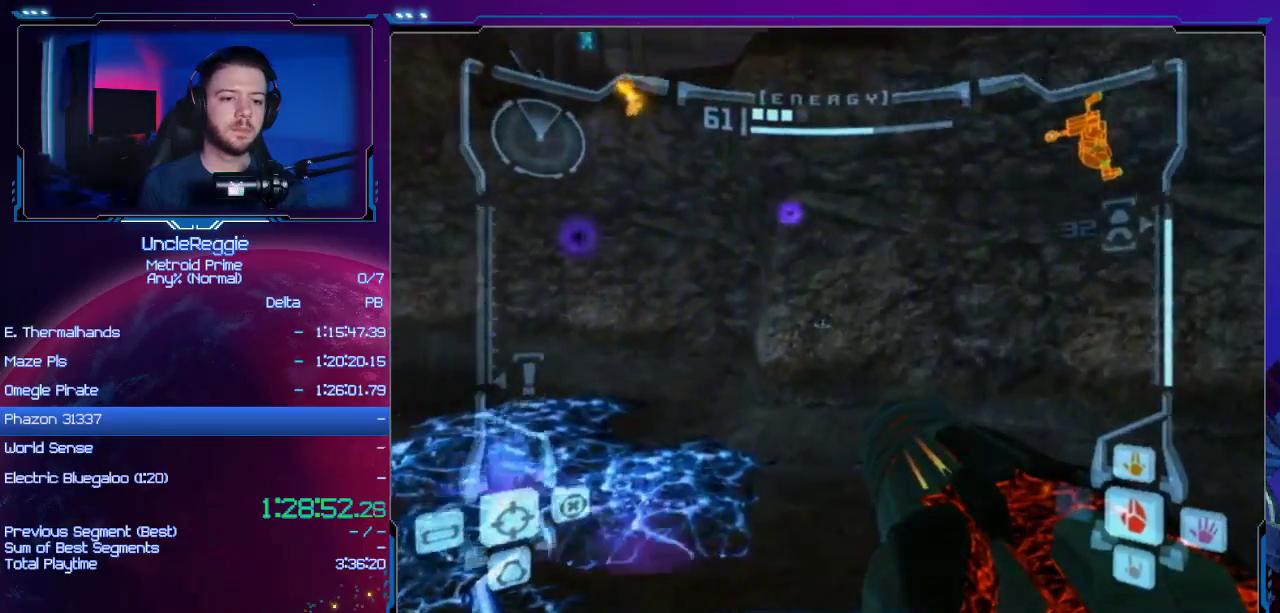
{"buttons": ["B", "L1"], "left_stick": "up", "right_stick": "center", "events": [[233, "L1", "down"], [267, "left_stick", "center"], [300, "R1", "up"], [400, "left_stick", "up"], [433, "B", "down"]]}
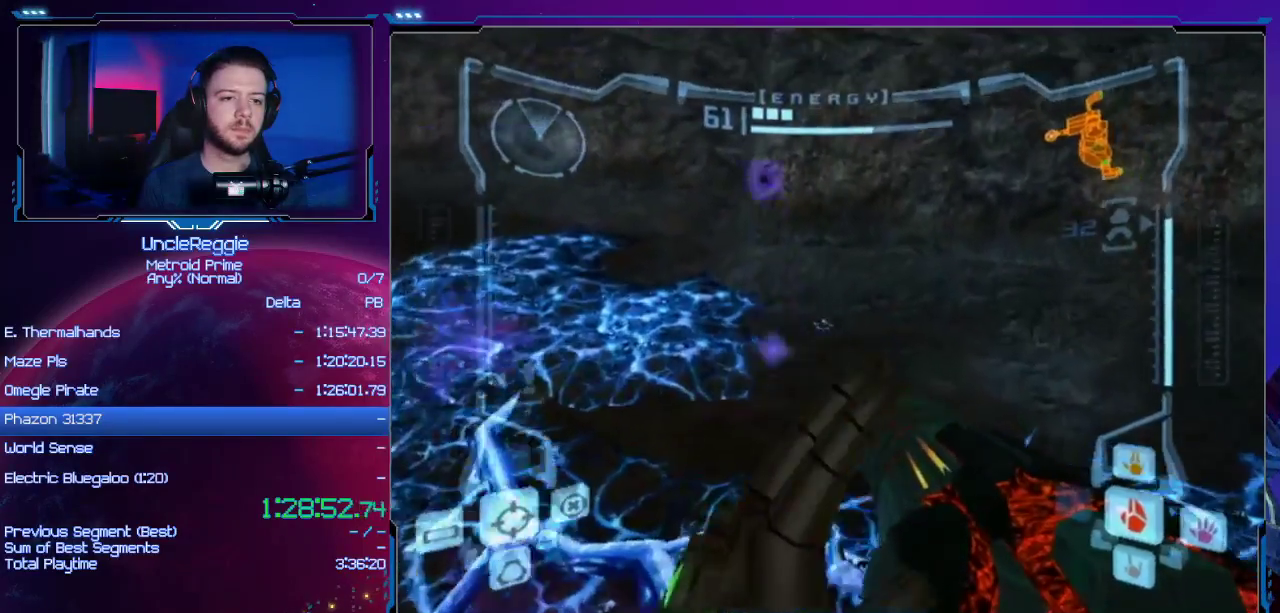
{"buttons": ["R1"], "left_stick": "up-left", "right_stick": "center", "events": [[34, "B", "up"], [101, "L1", "up"], [217, "R1", "down"], [251, "left_stick", "up-left"]]}
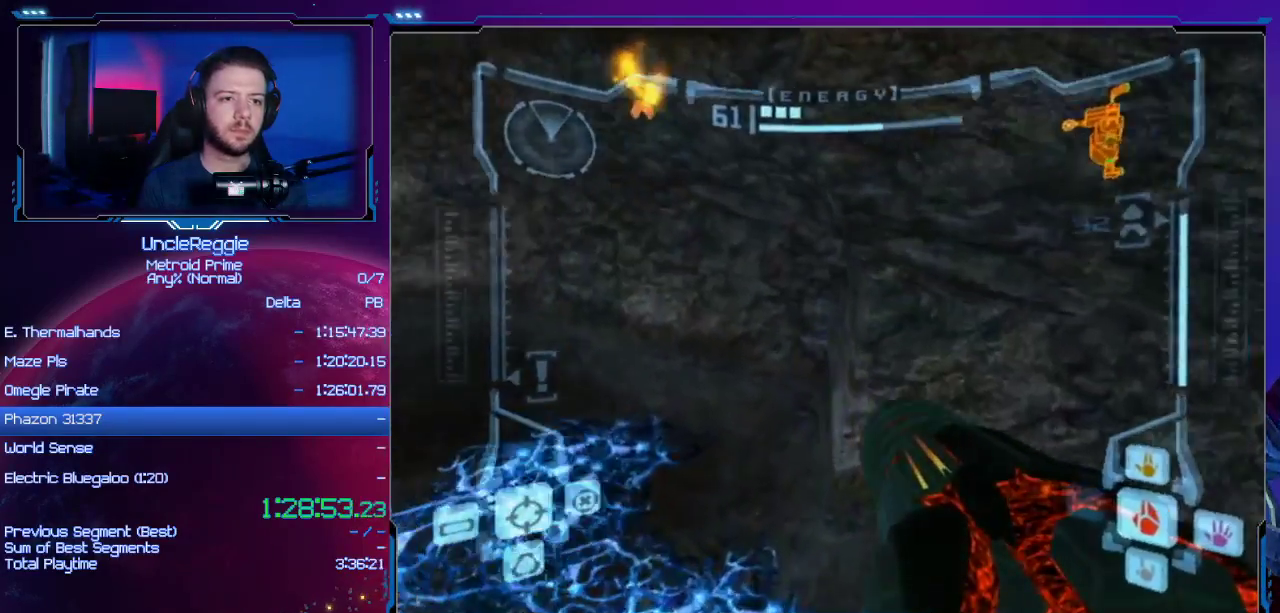
{"buttons": [], "left_stick": "up-right", "right_stick": "center", "events": [[133, "L1", "down"], [167, "B", "down"], [250, "R1", "up"], [284, "B", "up"], [284, "L1", "up"], [350, "left_stick", "up"], [450, "left_stick", "up-right"]]}
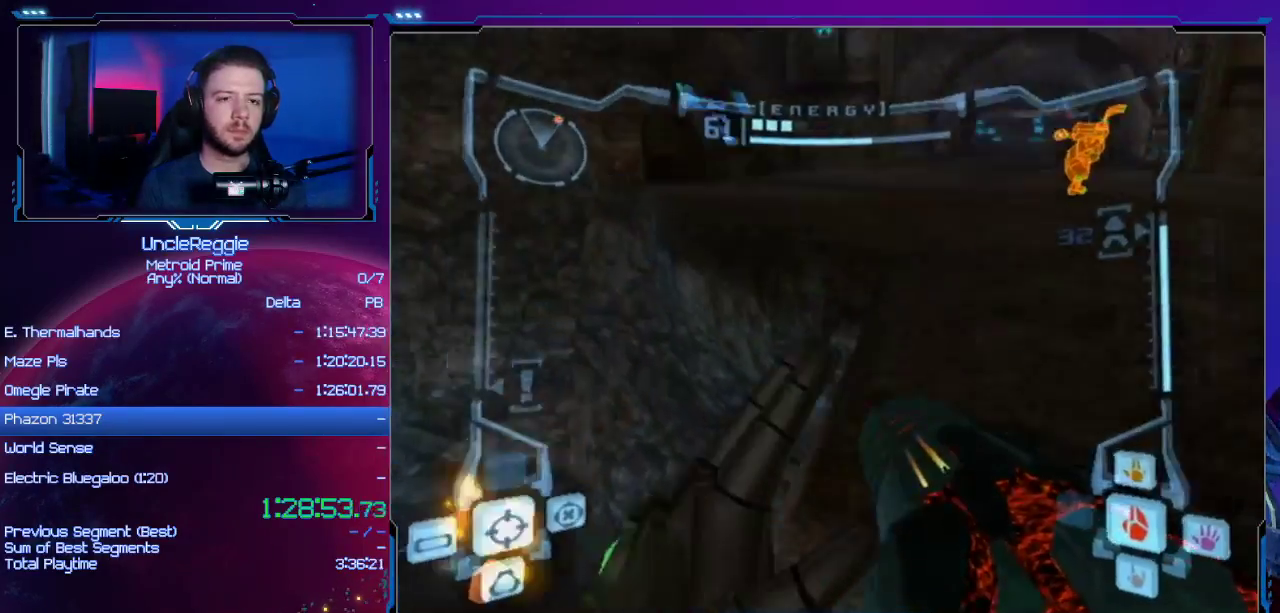
{"buttons": ["L1"], "left_stick": "up-right", "right_stick": "center", "events": [[468, "L1", "down"]]}
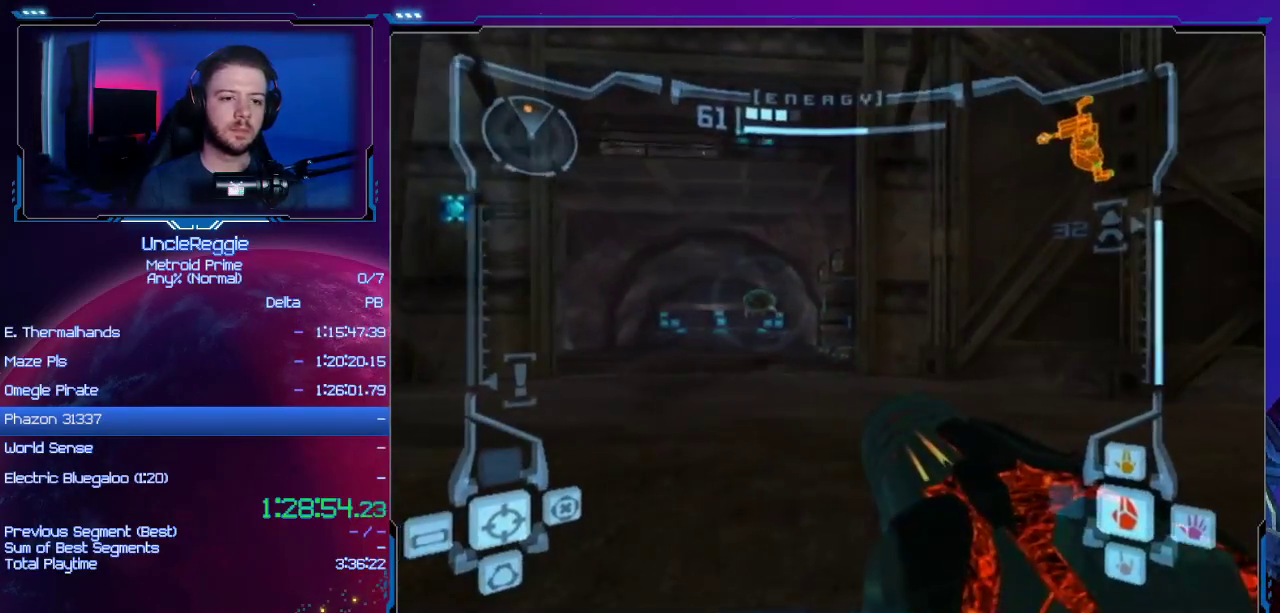
{"buttons": [], "left_stick": "up-left", "right_stick": "center", "events": [[67, "left_stick", "up"], [133, "B", "down"], [200, "L1", "up"], [234, "B", "up"], [234, "left_stick", "up-left"]]}
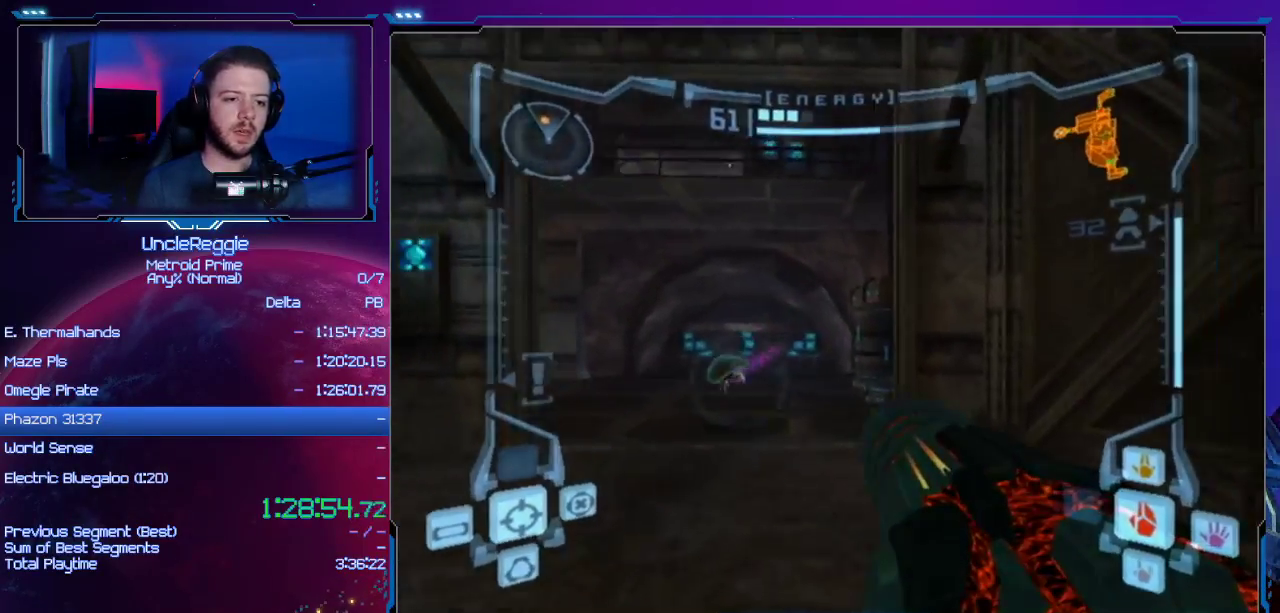
{"buttons": ["B"], "left_stick": "up", "right_stick": "center", "events": [[101, "left_stick", "up"], [284, "left_stick", "up-left"], [418, "left_stick", "up"], [484, "B", "down"]]}
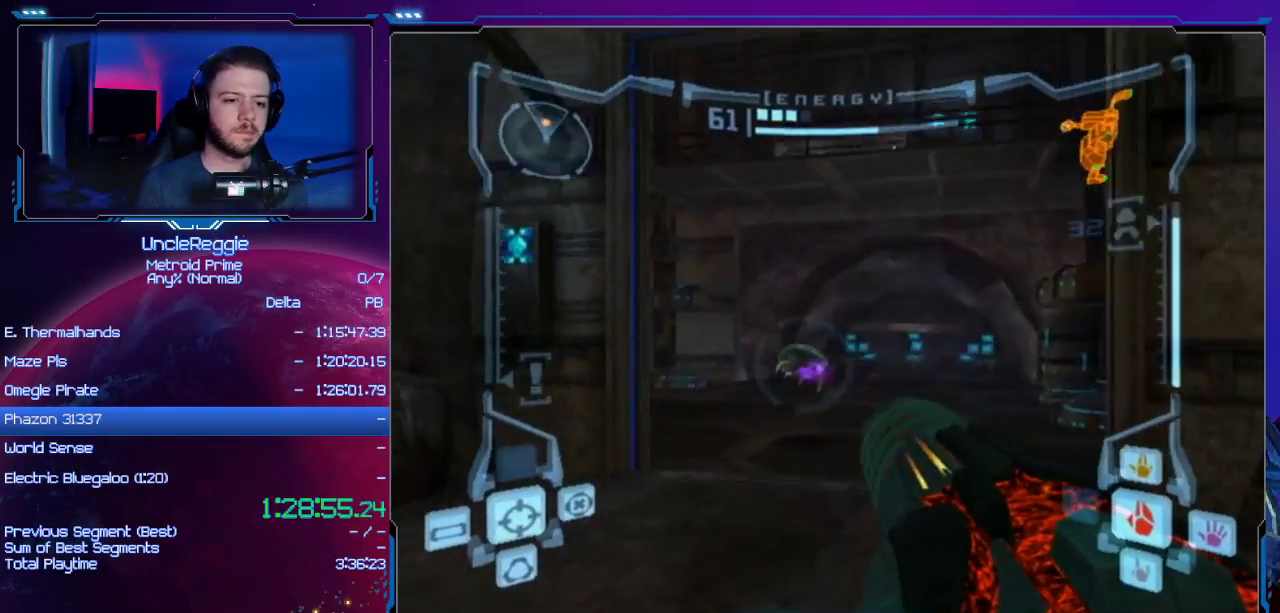
{"buttons": ["A", "R1"], "left_stick": "up", "right_stick": "center", "events": [[67, "left_stick", "up-left"], [133, "B", "up"], [200, "R1", "down"], [450, "left_stick", "up"], [500, "A", "down"]]}
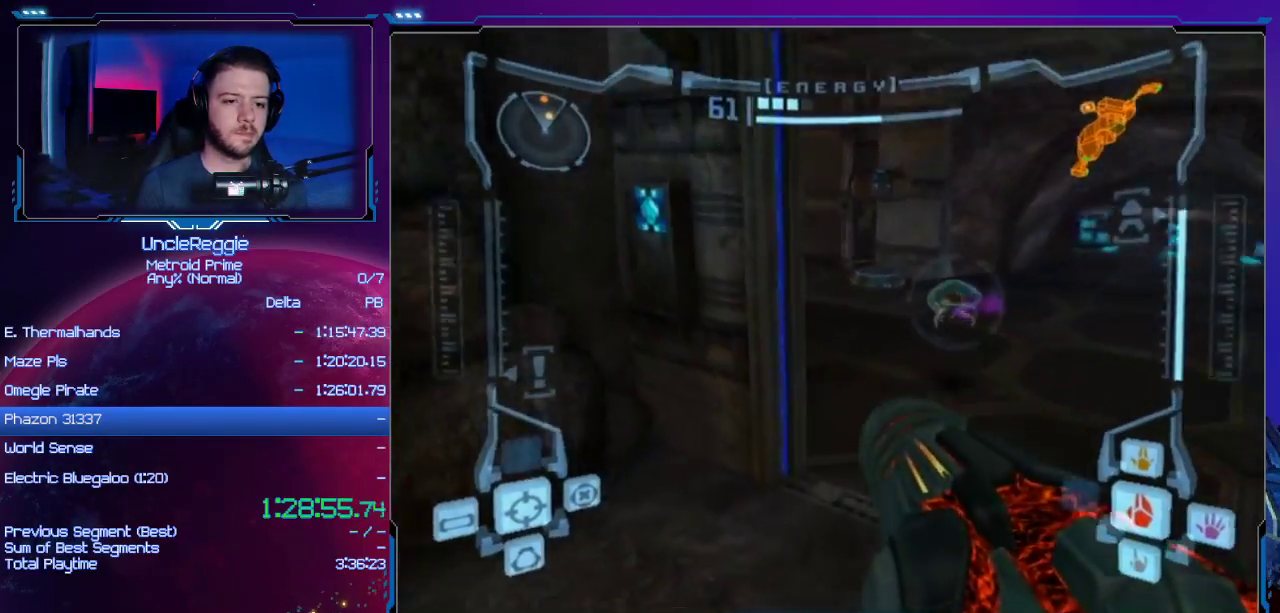
{"buttons": ["A"], "left_stick": "up", "right_stick": "center", "events": [[34, "R1", "up"]]}
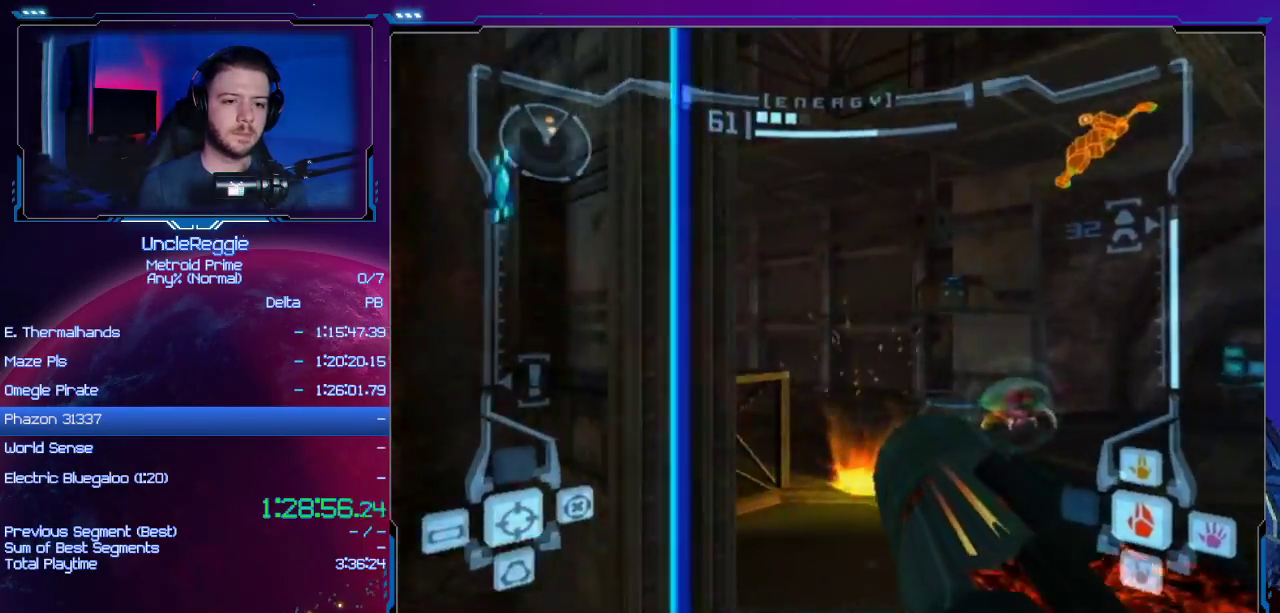
{"buttons": ["A", "L1"], "left_stick": "up", "right_stick": "center", "events": [[67, "L1", "down"]]}
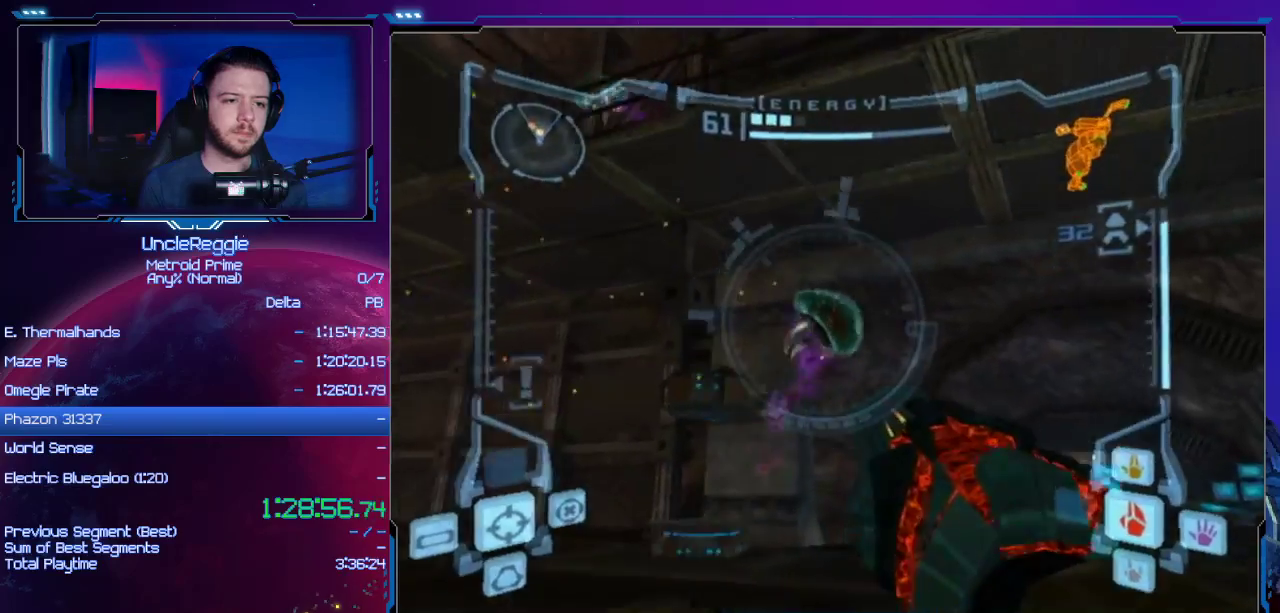
{"buttons": ["A", "L1"], "left_stick": "center", "right_stick": "center", "events": [[234, "left_stick", "up-left"], [418, "left_stick", "center"]]}
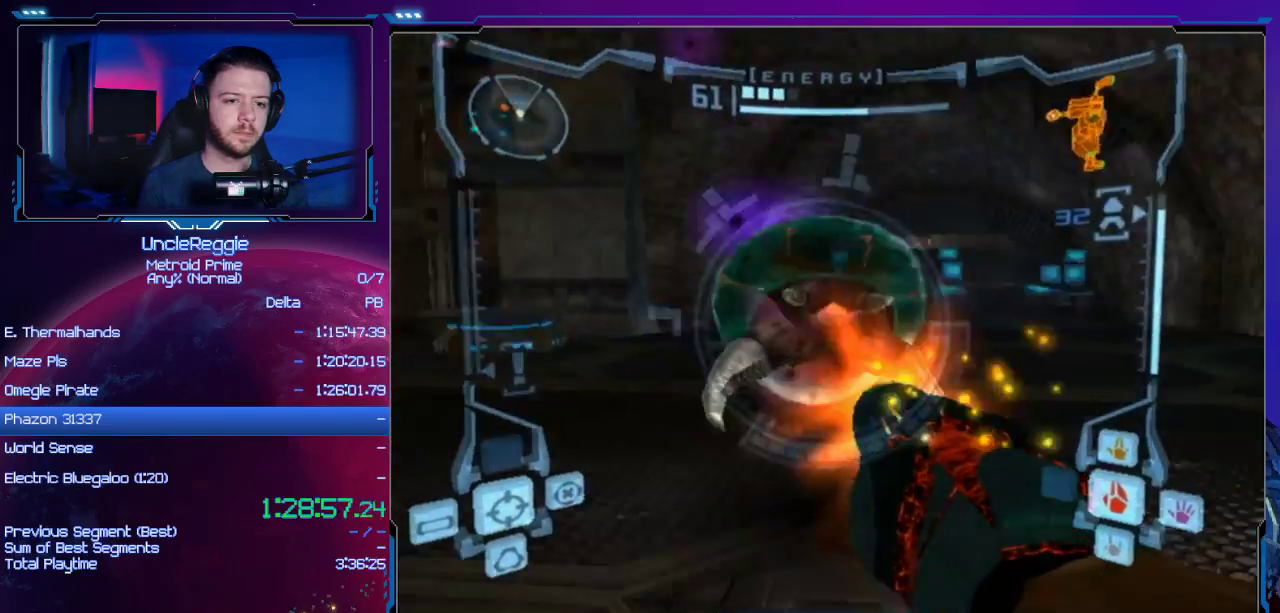
{"buttons": ["A"], "left_stick": "center", "right_stick": "center", "events": [[100, "A", "up"], [200, "A", "down"], [284, "L1", "up"]]}
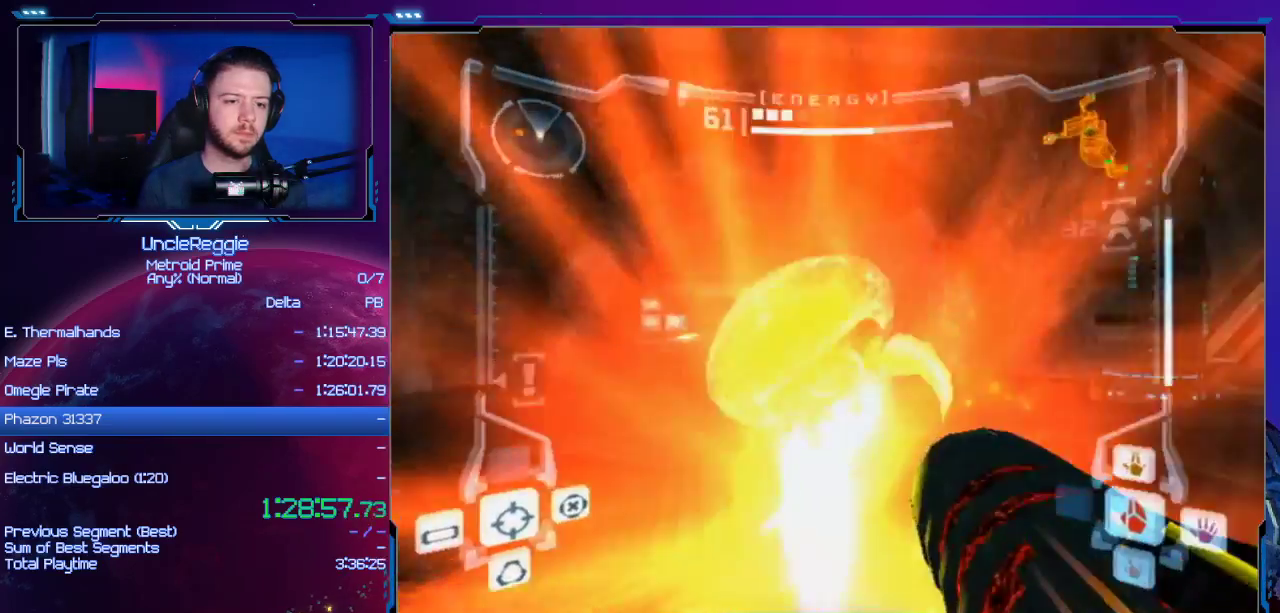
{"buttons": ["A"], "left_stick": "left", "right_stick": "center", "events": [[34, "left_stick", "left"], [101, "L1", "down"], [134, "left_stick", "center"], [384, "L1", "up"], [384, "left_stick", "left"]]}
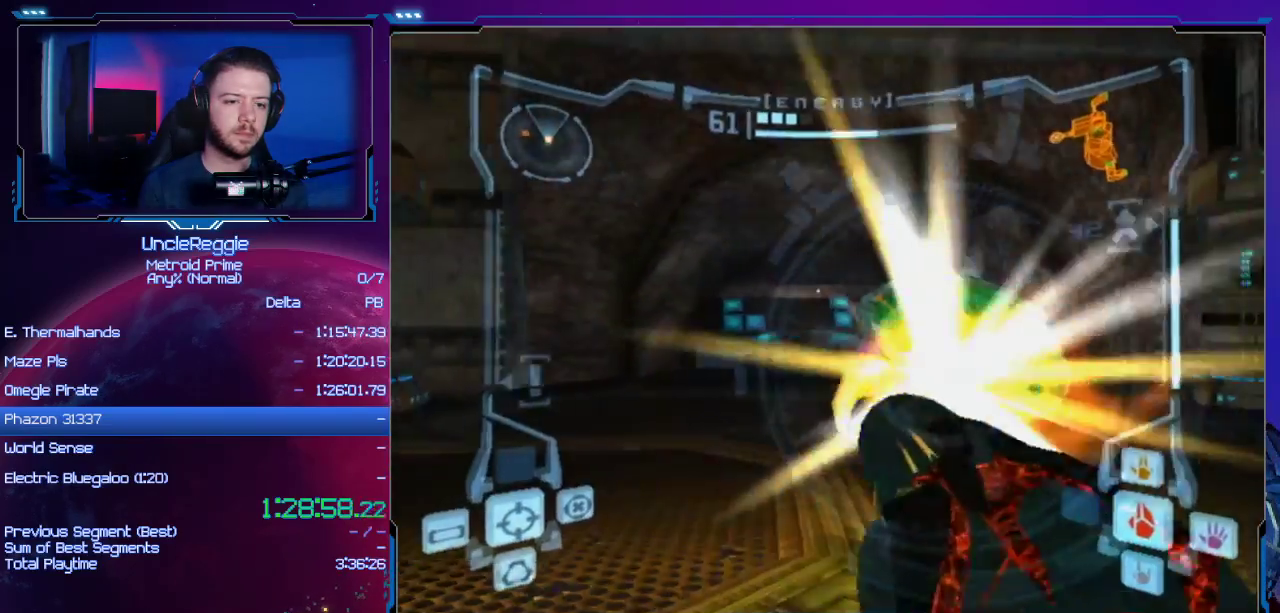
{"buttons": ["A"], "left_stick": "up-left", "right_stick": "center", "events": [[500, "left_stick", "up-left"]]}
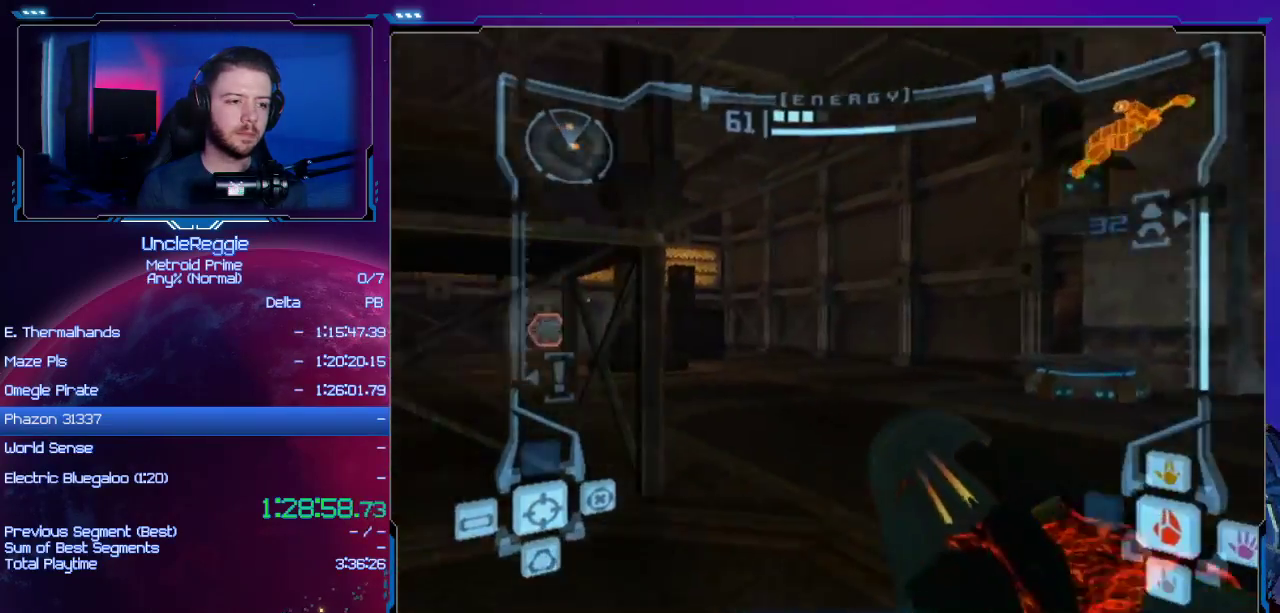
{"buttons": ["A", "B", "L1"], "left_stick": "up-left", "right_stick": "center", "events": [[34, "B", "down"], [67, "L1", "down"], [134, "B", "up"], [451, "B", "down"]]}
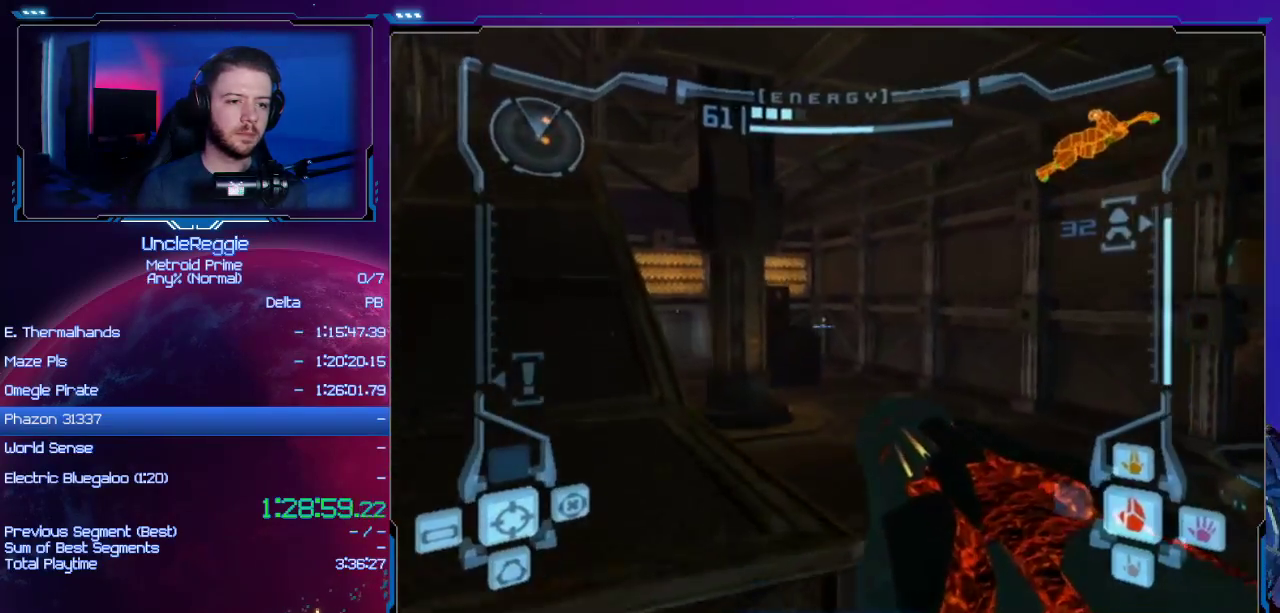
{"buttons": ["A", "L1"], "left_stick": "up-left", "right_stick": "center", "events": [[33, "B", "up"]]}
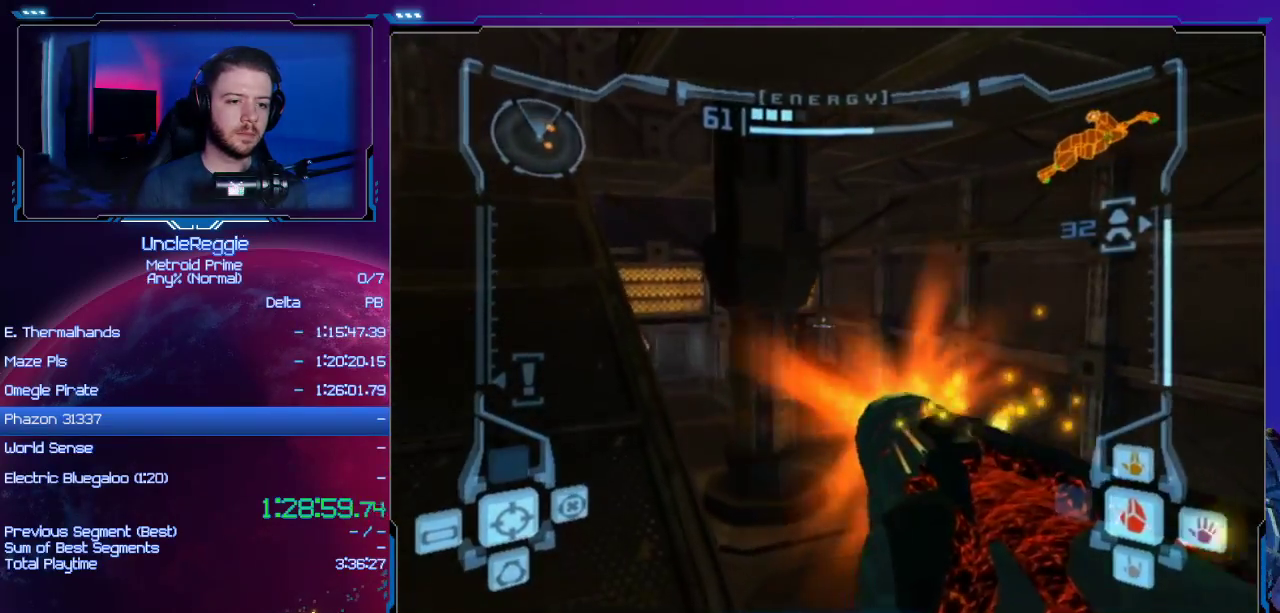
{"buttons": ["L1"], "left_stick": "center", "right_stick": "center", "events": [[67, "left_stick", "up"], [267, "R1", "down"], [284, "left_stick", "center"], [317, "R1", "up"], [501, "A", "up"]]}
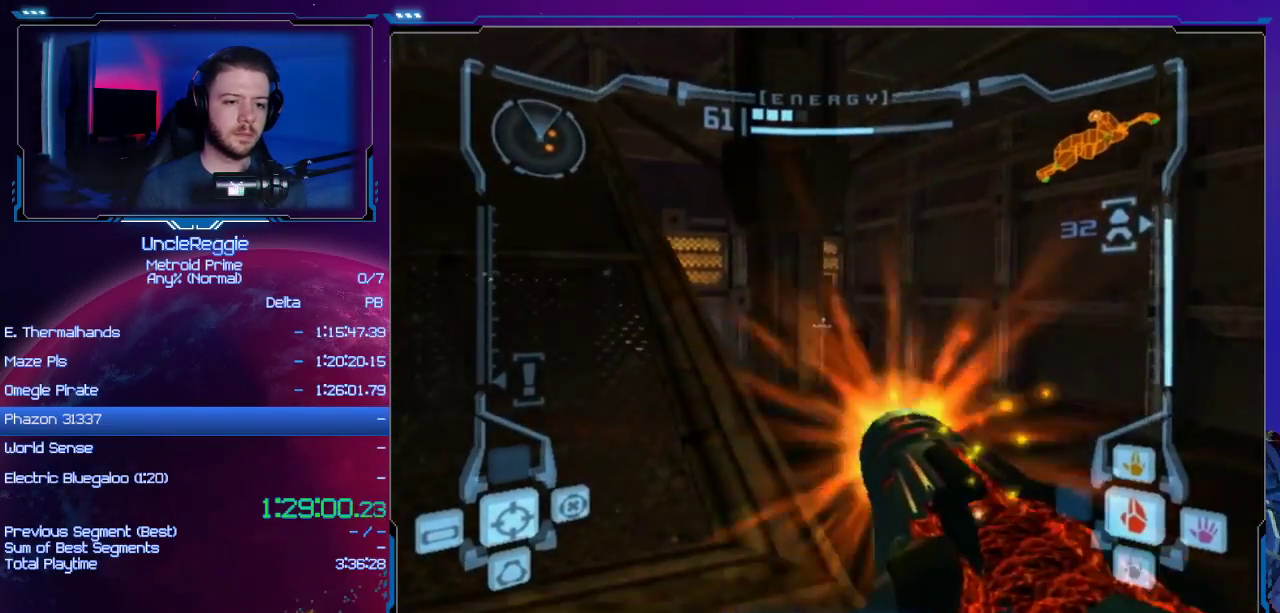
{"buttons": ["A", "L1"], "left_stick": "up-left", "right_stick": "center", "events": [[234, "A", "down"], [250, "left_stick", "up-left"]]}
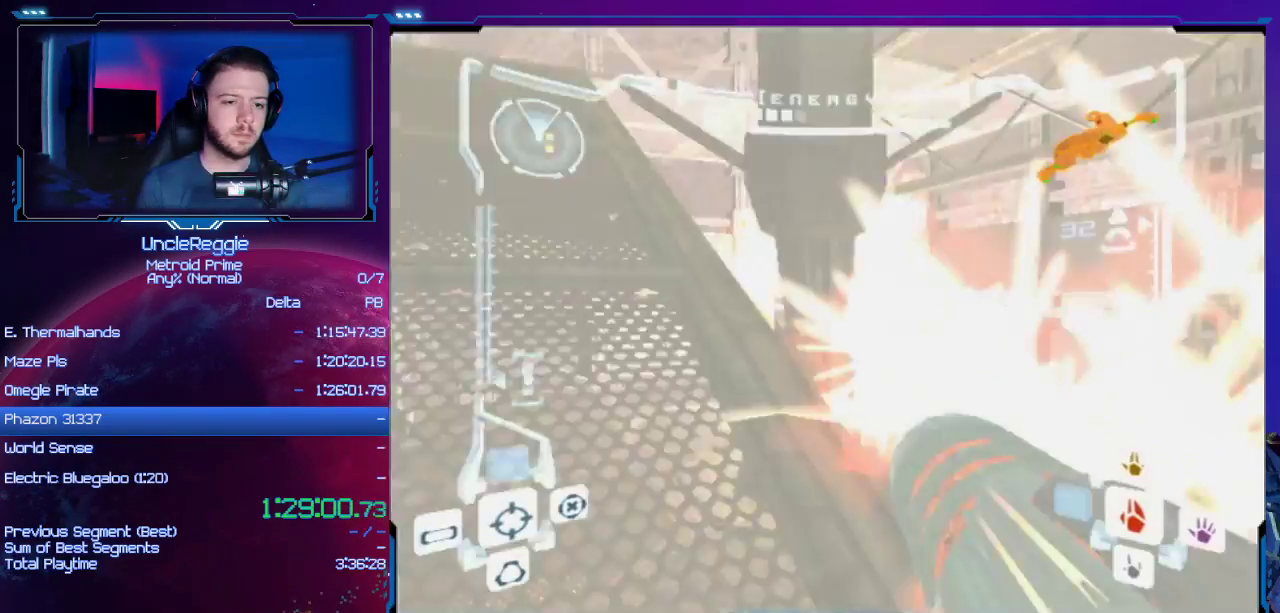
{"buttons": ["A", "L1"], "left_stick": "up-left", "right_stick": "center", "events": []}
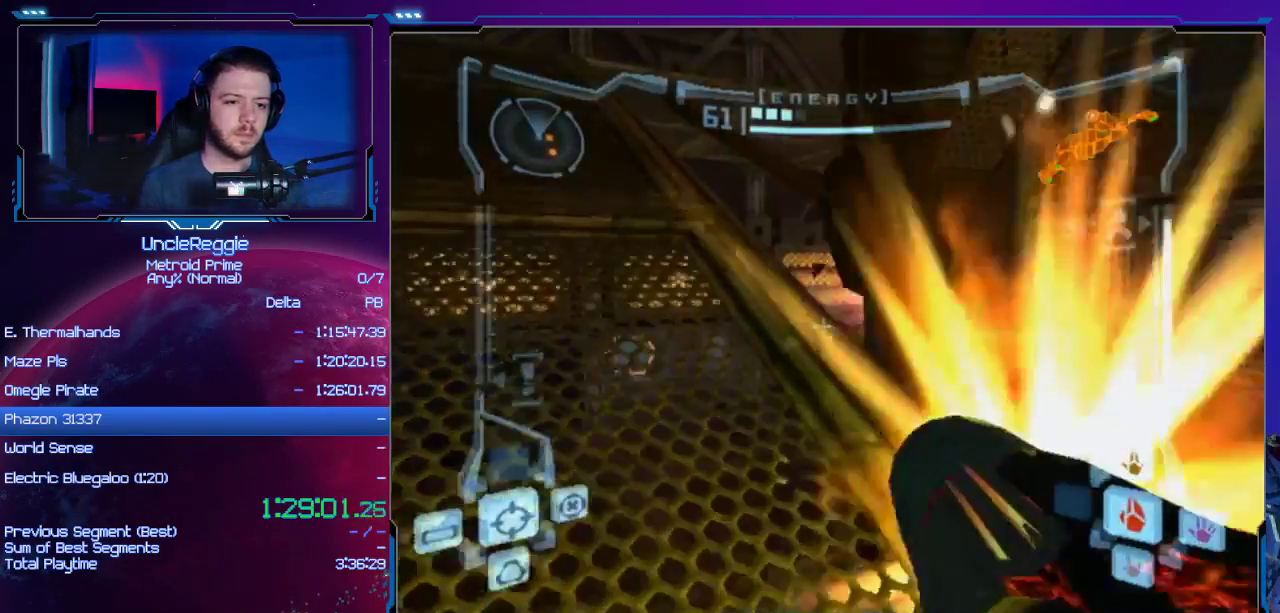
{"buttons": ["A", "R1"], "left_stick": "up-right", "right_stick": "center", "events": [[300, "L1", "up"], [300, "R1", "down"], [350, "left_stick", "up-right"]]}
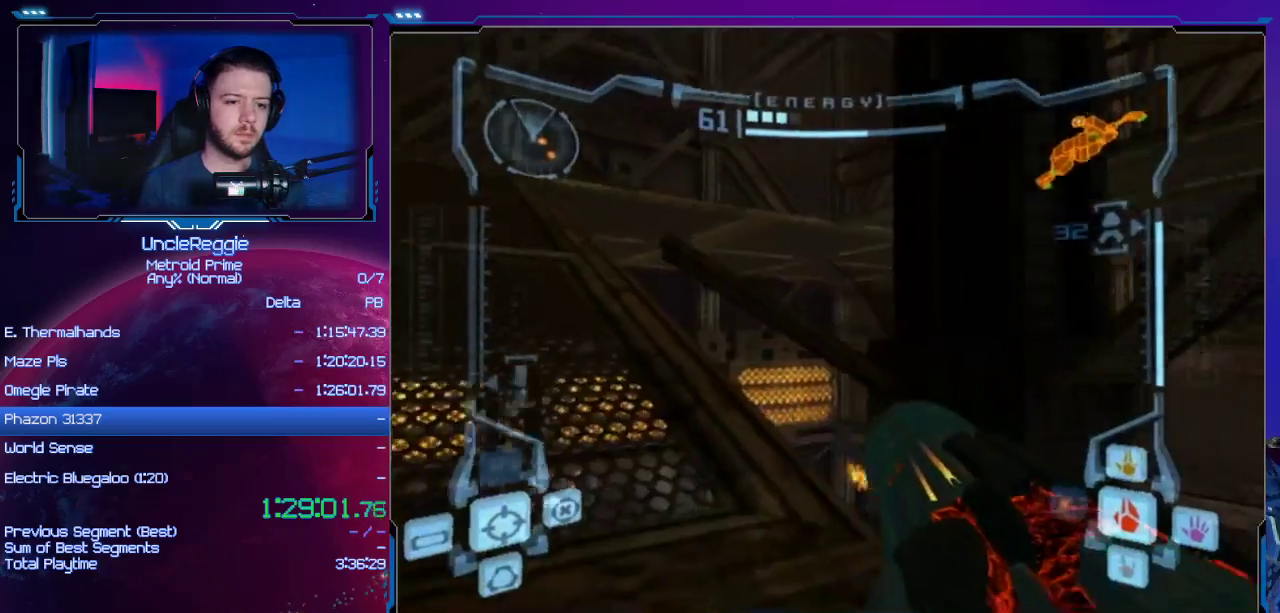
{"buttons": ["A", "R1"], "left_stick": "up-right", "right_stick": "center", "events": []}
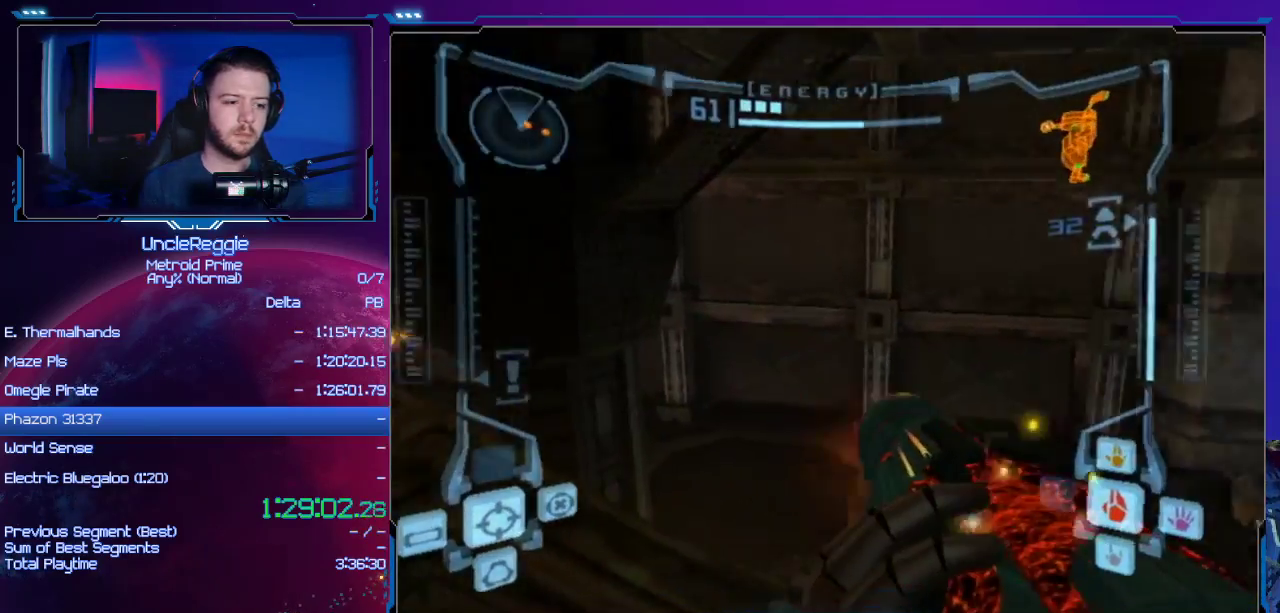
{"buttons": ["A", "B", "L1"], "left_stick": "left", "right_stick": "center", "events": [[234, "L1", "down"], [234, "R1", "up"], [267, "left_stick", "left"], [484, "B", "down"]]}
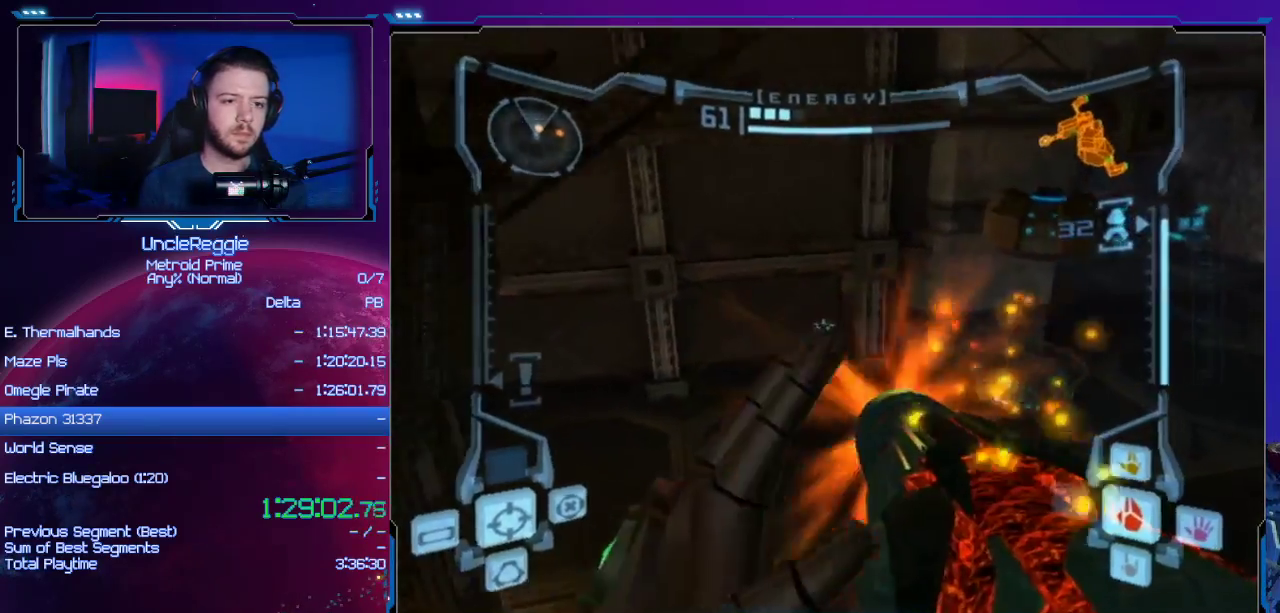
{"buttons": ["A", "L1"], "left_stick": "up-right", "right_stick": "center", "events": [[151, "B", "up"], [184, "left_stick", "right"], [484, "left_stick", "up-right"]]}
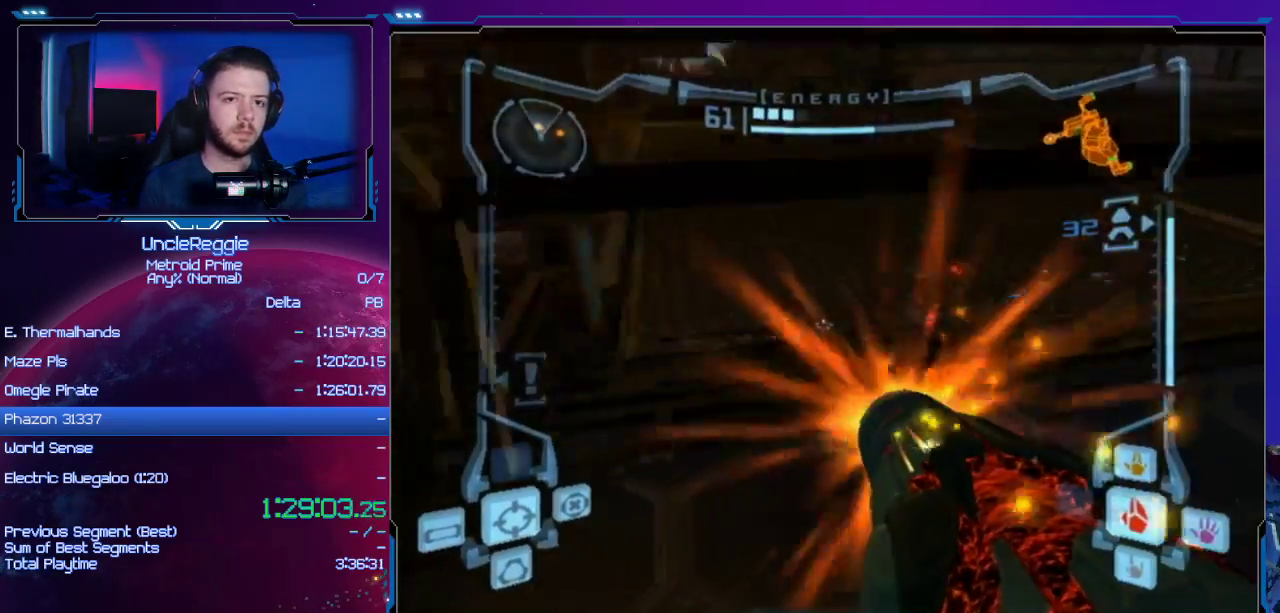
{"buttons": ["A"], "left_stick": "up-right", "right_stick": "center", "events": [[83, "B", "down"], [200, "B", "up"], [234, "L1", "up"]]}
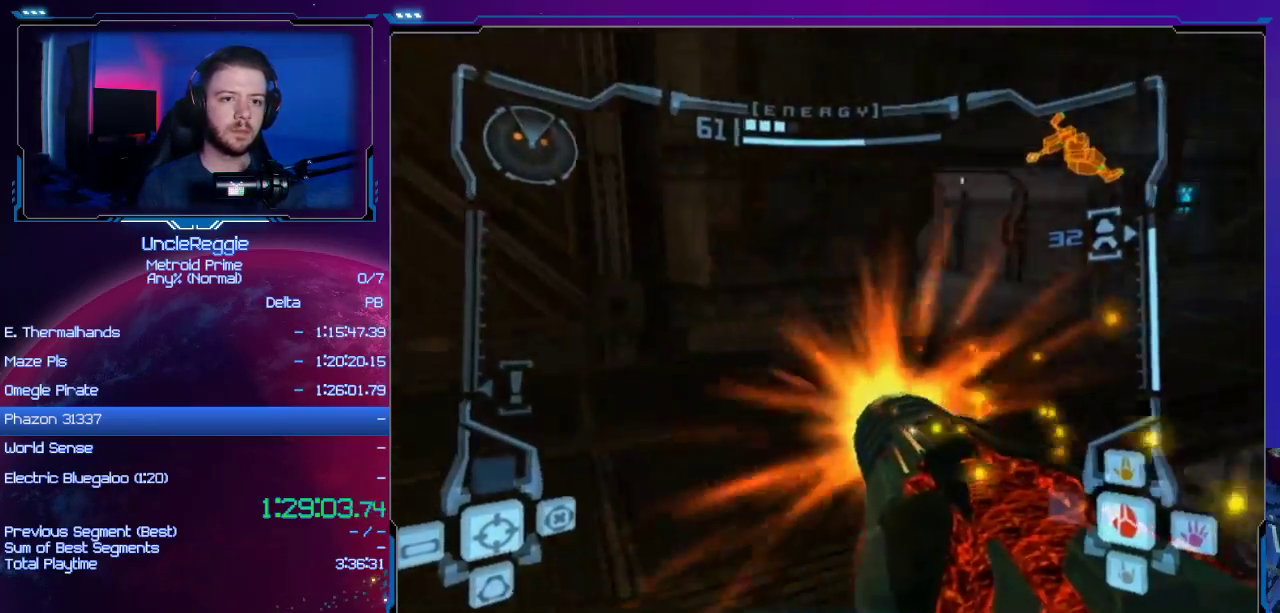
{"buttons": ["A"], "left_stick": "up", "right_stick": "center", "events": [[234, "left_stick", "up"]]}
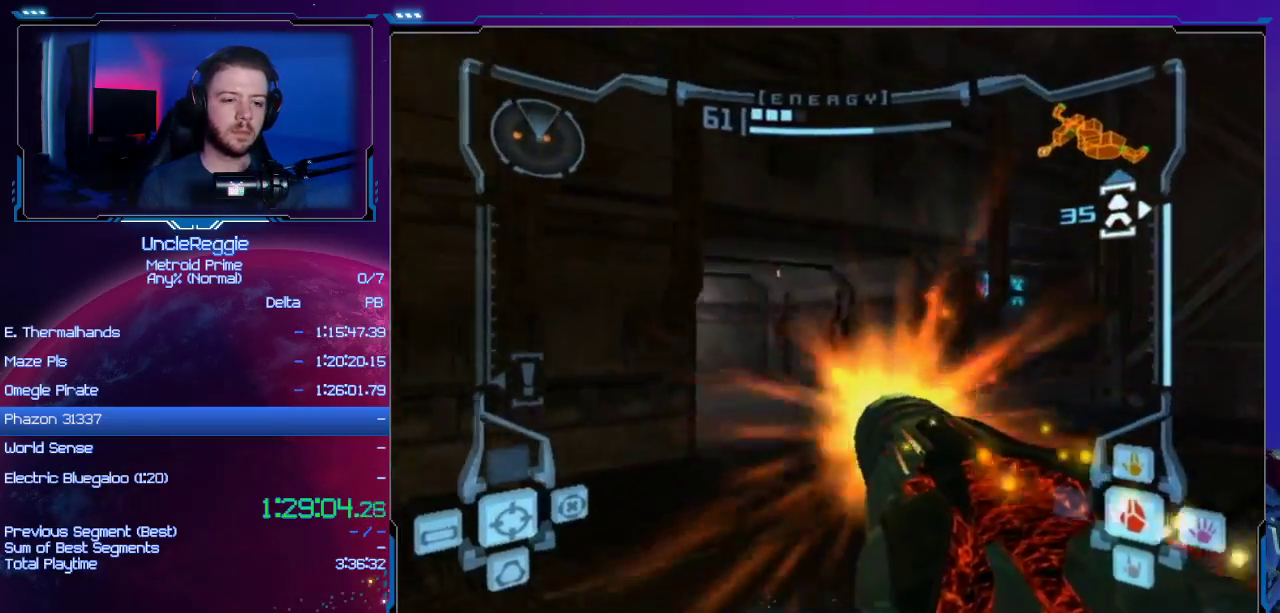
{"buttons": ["A"], "left_stick": "up", "right_stick": "center", "events": [[50, "left_stick", "up-left"], [83, "L1", "down"], [250, "B", "down"], [250, "left_stick", "up"], [367, "B", "up"], [467, "L1", "up"]]}
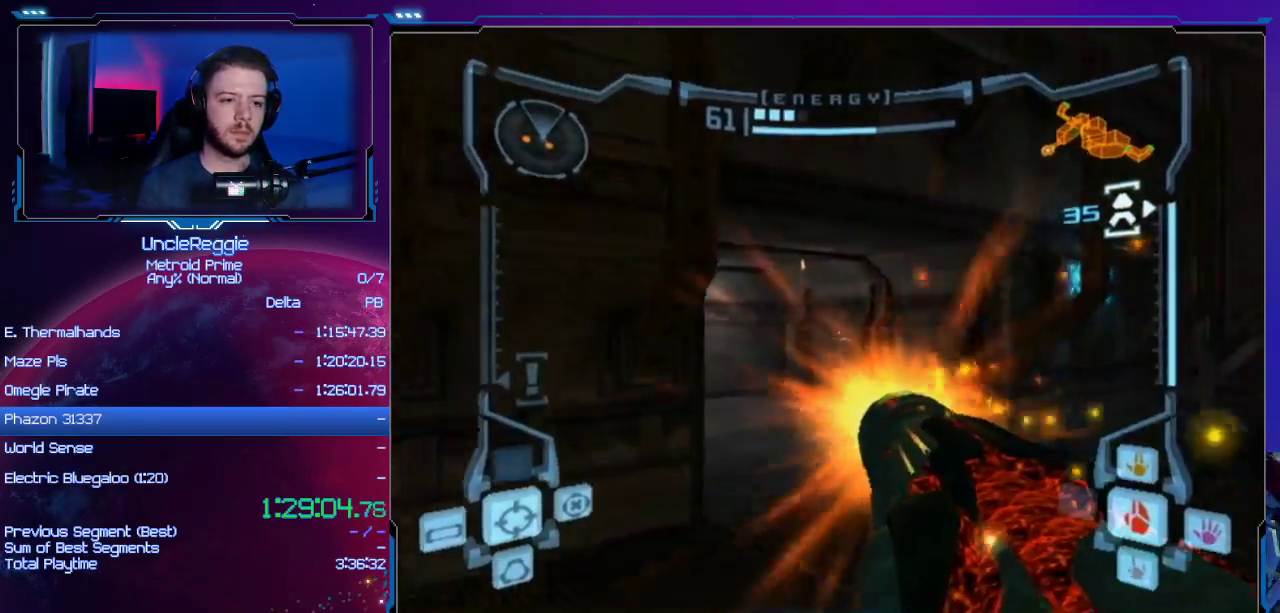
{"buttons": ["A"], "left_stick": "up-left", "right_stick": "center", "events": [[17, "R1", "down"], [201, "left_stick", "up-left"], [267, "R1", "up"]]}
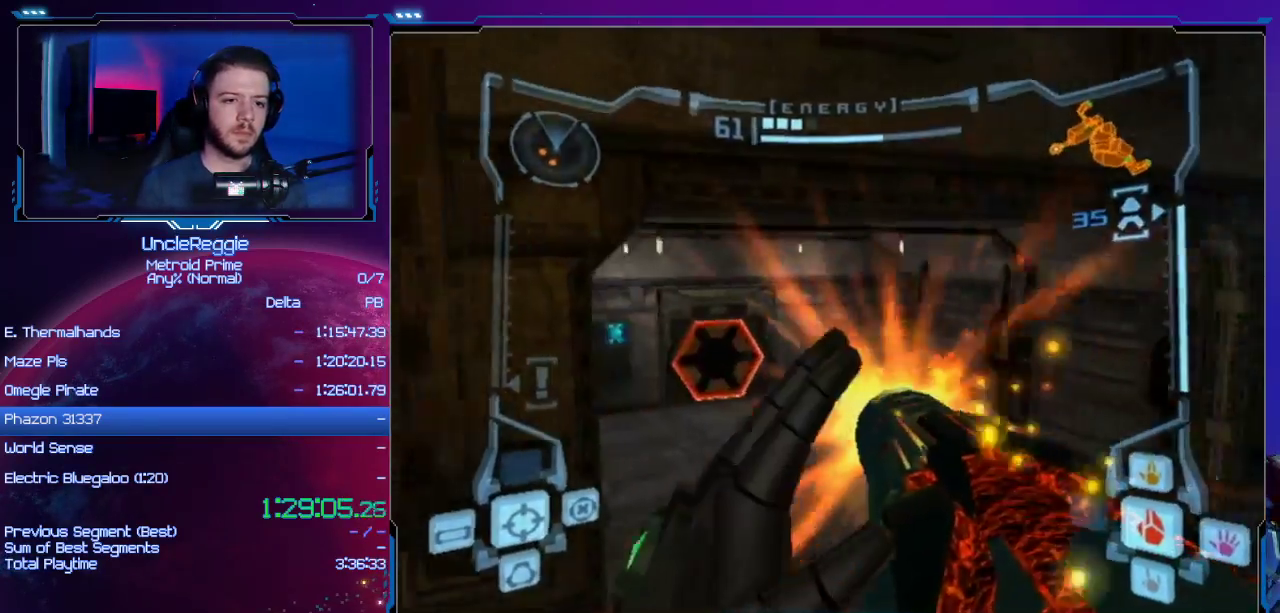
{"buttons": [], "left_stick": "up", "right_stick": "center", "events": [[367, "A", "up"], [367, "left_stick", "up"]]}